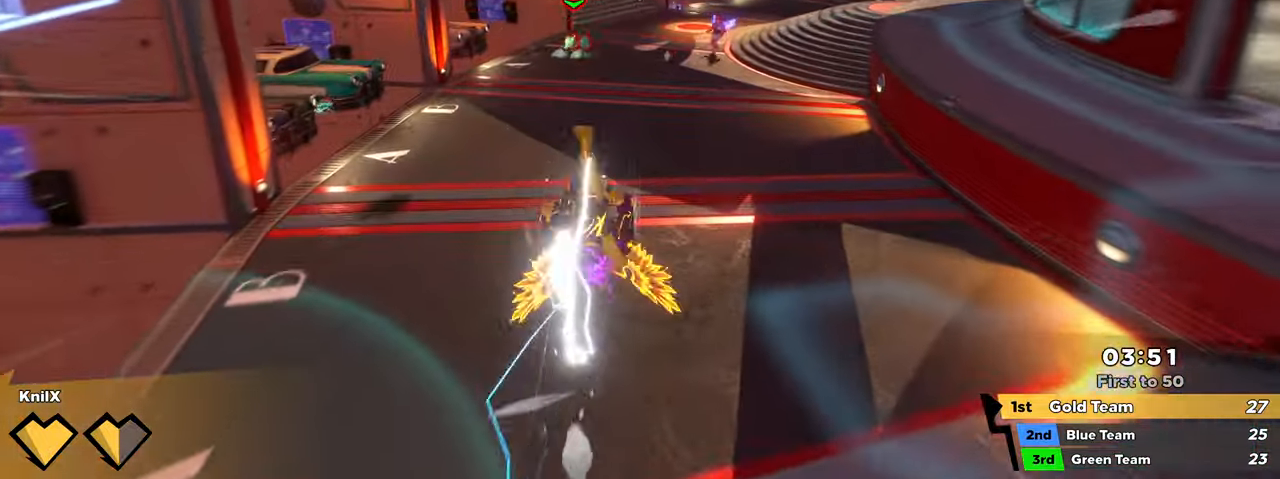
Gameplay with keyboard and mouse; each line is a JSON object with the keys and mouse buttons held at the frame after it. "events" lists presses ("down") and releases ("up") of "a", "alt", "ctrl", "d", "e", "f", "q", "r", "s", "shift", "space", "w", "mouse_left", "mouse_wheel", "mouse_right", "mouse_mb4" and "mouse_mb5" between this image and that frame as [ms after this image, input, new state], when the widget could be followed in between. "mouse_left", "mouse_wheel", "mouse_right", "mouse_mb4", "mouse_mb5" = the "left", "wheel", "right", "mb4", "mb5" buttons of the "mouse" list. No other keys are recorded. "wheel" means that the mouse wheel is clicked or scrolled. Mouse movement is not recorded.
{"keys": ["q", "shift", "space", "w"], "mouse": [], "events": [[84, "shift", "up"], [184, "shift", "down"], [384, "space", "down"], [484, "q", "down"]]}
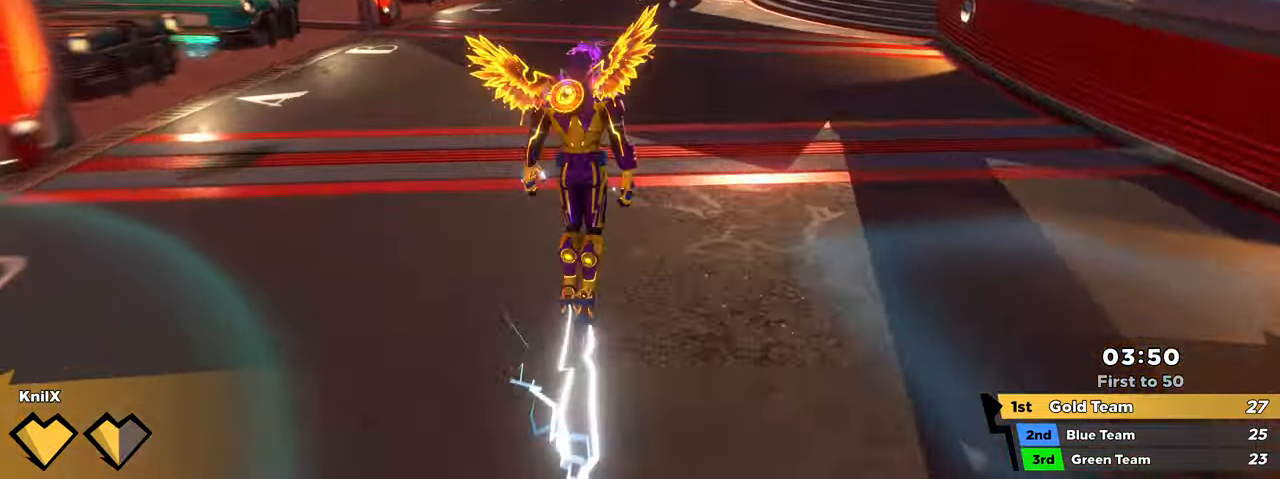
{"keys": ["d", "shift", "w"], "mouse": [], "events": [[50, "space", "up"], [117, "q", "up"], [117, "shift", "up"], [184, "d", "down"], [217, "shift", "down"], [300, "shift", "up"], [384, "shift", "down"]]}
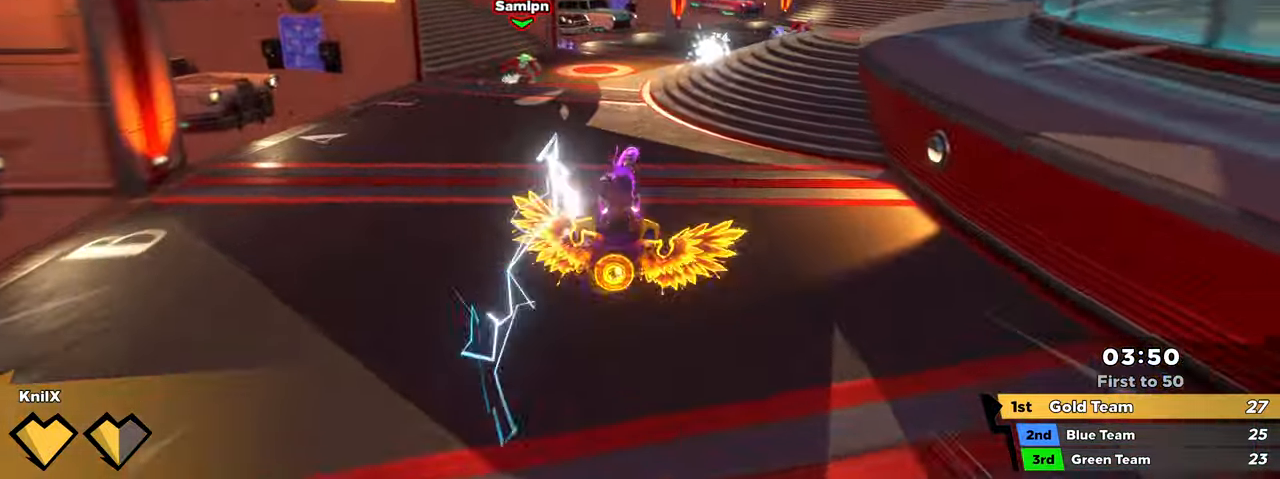
{"keys": ["shift", "w"], "mouse": [], "events": [[150, "d", "up"], [150, "space", "down"], [284, "q", "down"], [284, "space", "up"], [350, "d", "down"], [367, "shift", "up"], [400, "q", "up"], [450, "shift", "down"], [500, "d", "up"]]}
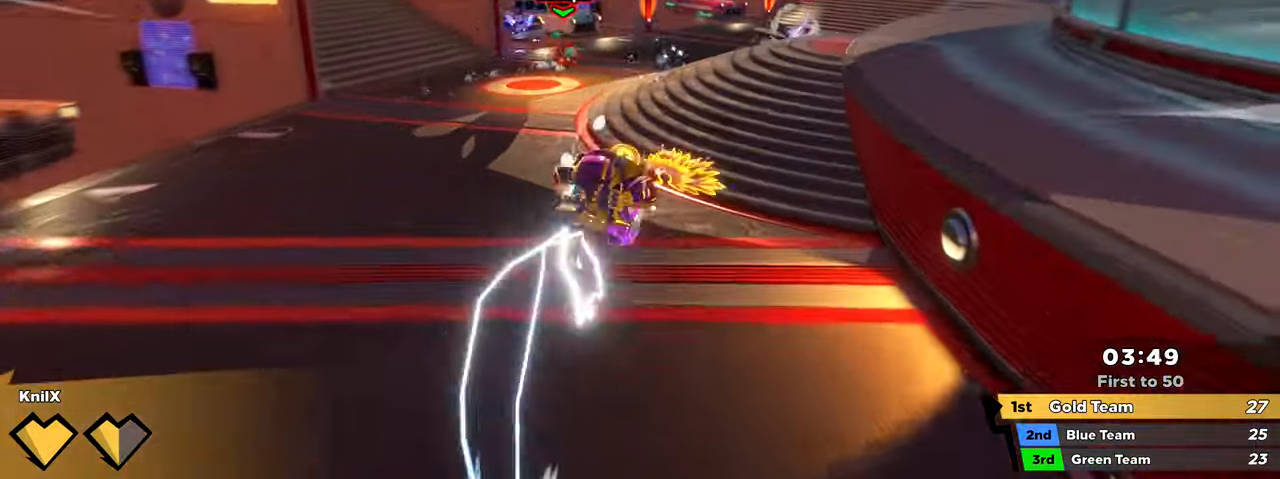
{"keys": ["shift", "space", "w"], "mouse": [], "events": [[50, "shift", "up"], [133, "shift", "down"], [250, "shift", "up"], [283, "shift", "down"], [466, "space", "down"]]}
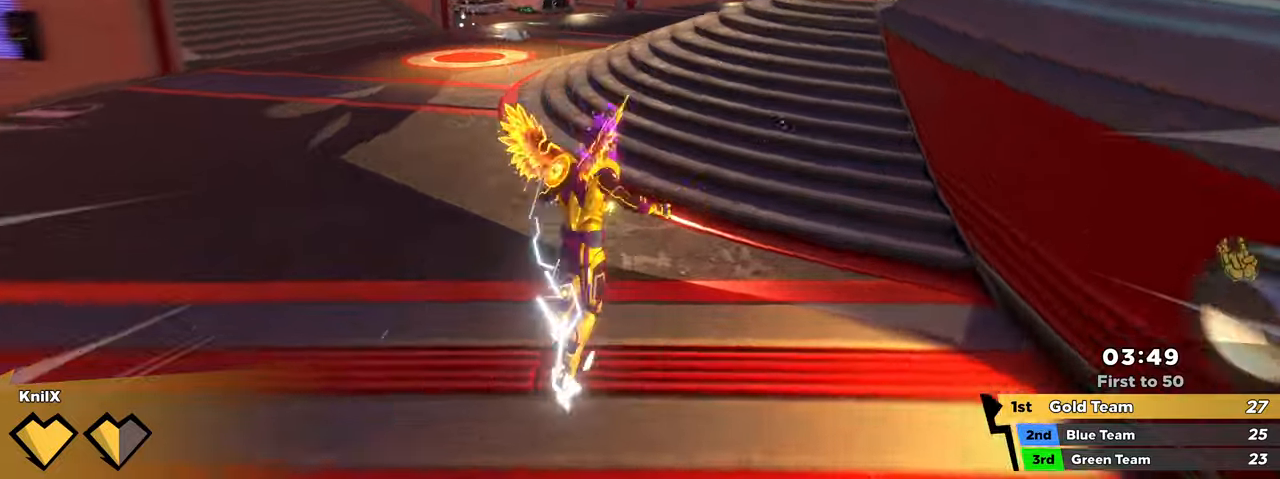
{"keys": ["ctrl", "shift", "w"], "mouse": [], "events": [[116, "q", "down"], [116, "space", "up"], [183, "shift", "up"], [233, "q", "up"], [283, "shift", "down"], [366, "shift", "up"], [400, "ctrl", "down"], [466, "shift", "down"]]}
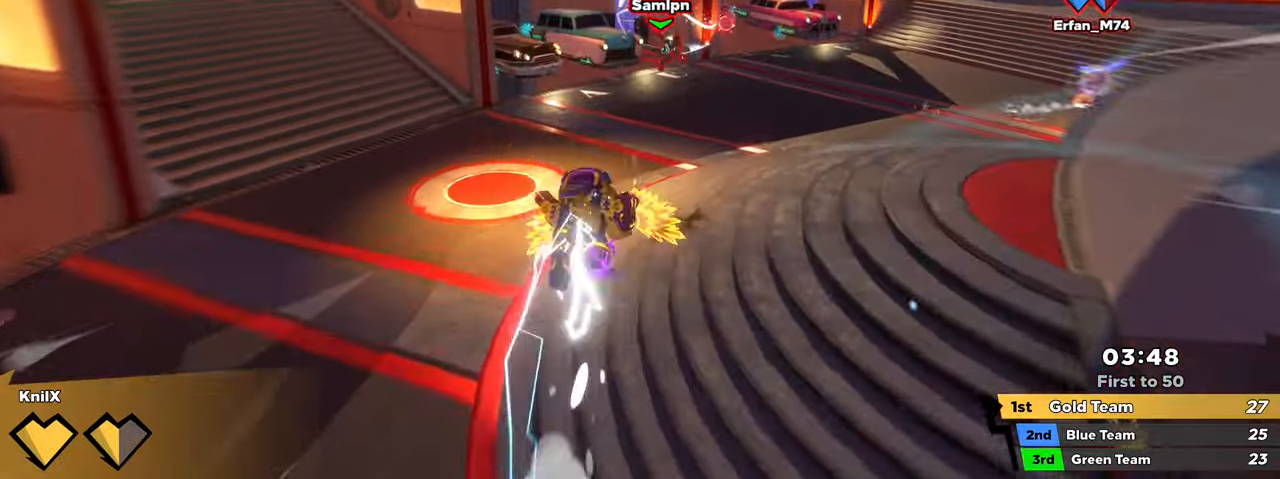
{"keys": ["shift", "w"], "mouse": [], "events": [[50, "ctrl", "up"], [233, "shift", "up"], [316, "q", "down"], [316, "shift", "down"], [400, "shift", "up"], [450, "q", "up"], [500, "shift", "down"]]}
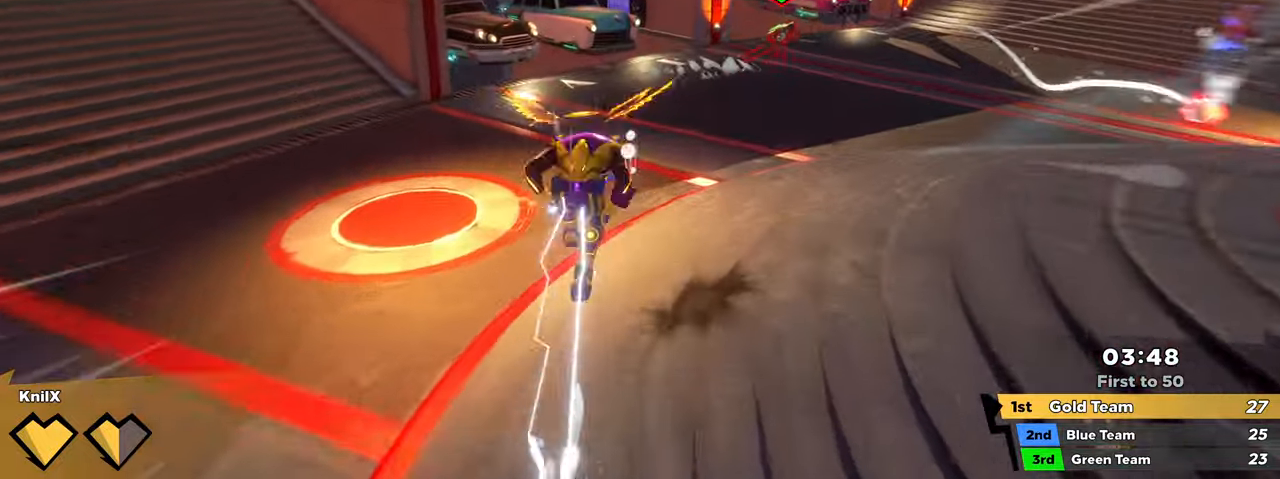
{"keys": ["a", "s", "shift"], "mouse": [], "events": [[66, "shift", "up"], [150, "a", "down"], [183, "shift", "down"], [266, "shift", "up"], [316, "w", "up"], [366, "shift", "down"], [483, "s", "down"]]}
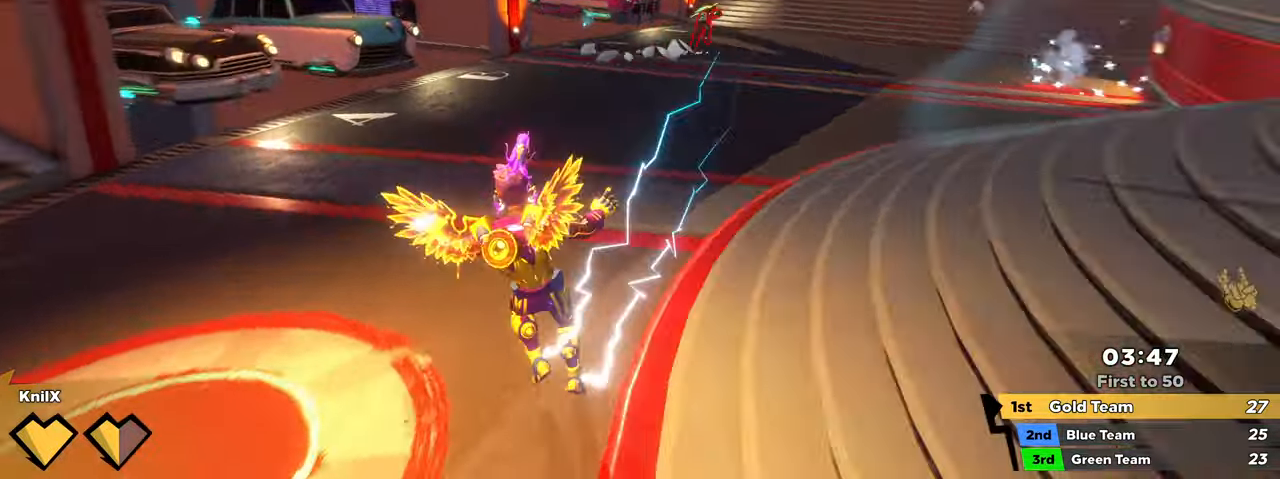
{"keys": ["shift", "w"], "mouse": [], "events": [[100, "s", "up"], [100, "shift", "up"], [116, "w", "down"], [166, "a", "up"], [200, "shift", "down"], [316, "shift", "up"], [383, "shift", "down"]]}
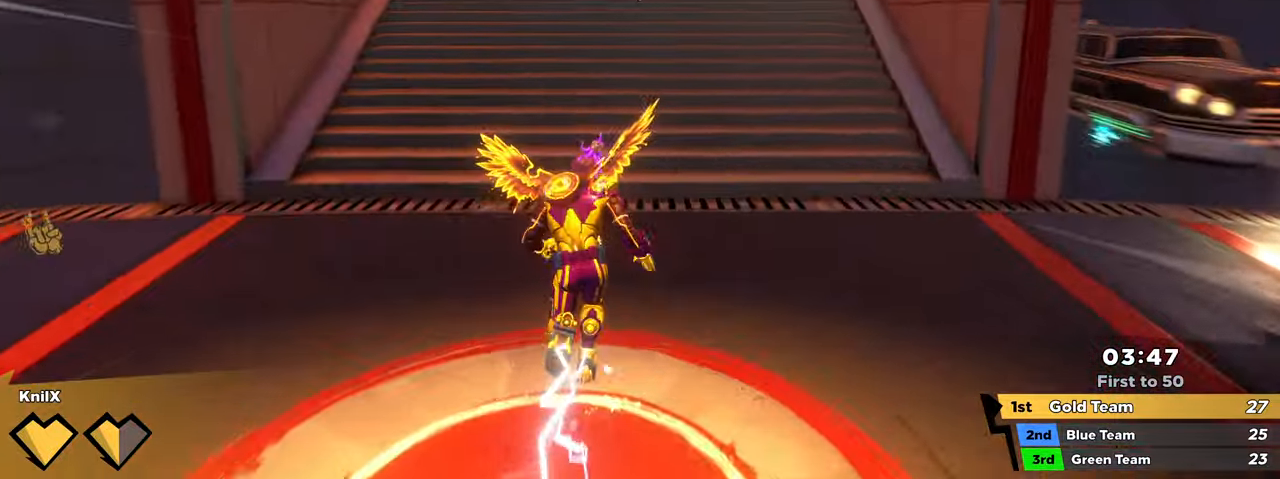
{"keys": ["w"], "mouse": [], "events": [[200, "space", "down"], [250, "q", "down"], [333, "space", "up"], [400, "q", "up"], [500, "shift", "up"]]}
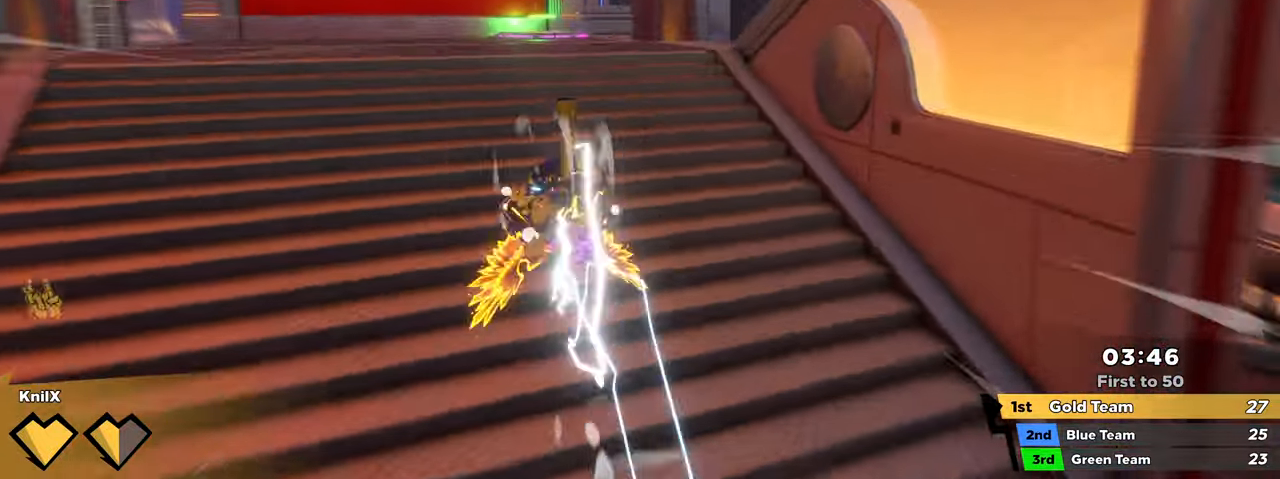
{"keys": ["shift", "space", "w"], "mouse": [], "events": [[116, "shift", "down"], [400, "space", "down"]]}
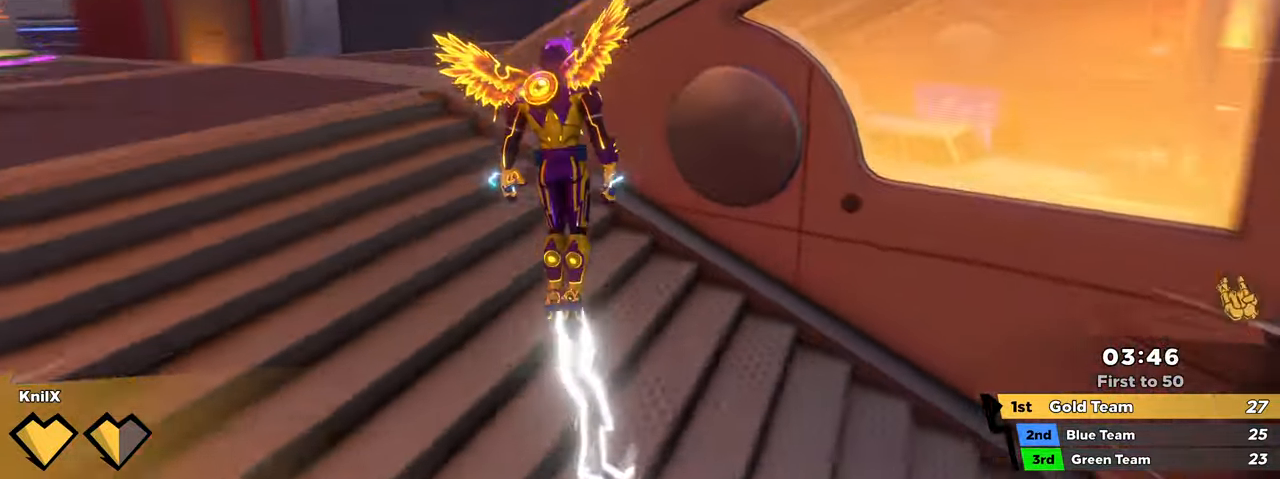
{"keys": ["shift", "w"], "mouse": [], "events": [[50, "space", "up"], [183, "e", "down"], [333, "e", "up"], [333, "shift", "up"], [433, "shift", "down"]]}
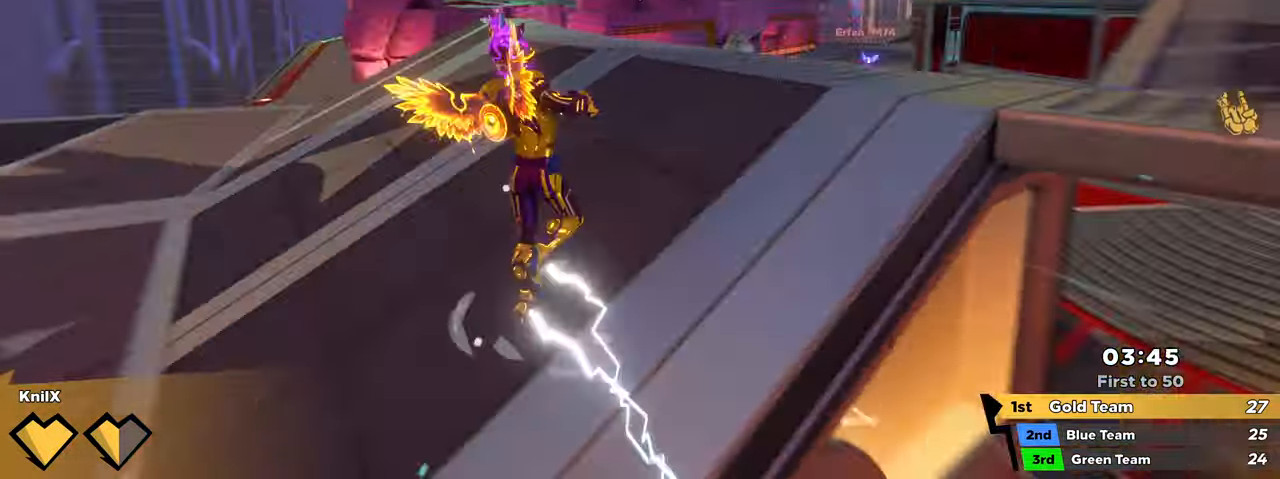
{"keys": ["w"], "mouse": [], "events": [[100, "d", "down"], [283, "d", "up"], [283, "space", "down"], [416, "space", "up"], [500, "shift", "up"]]}
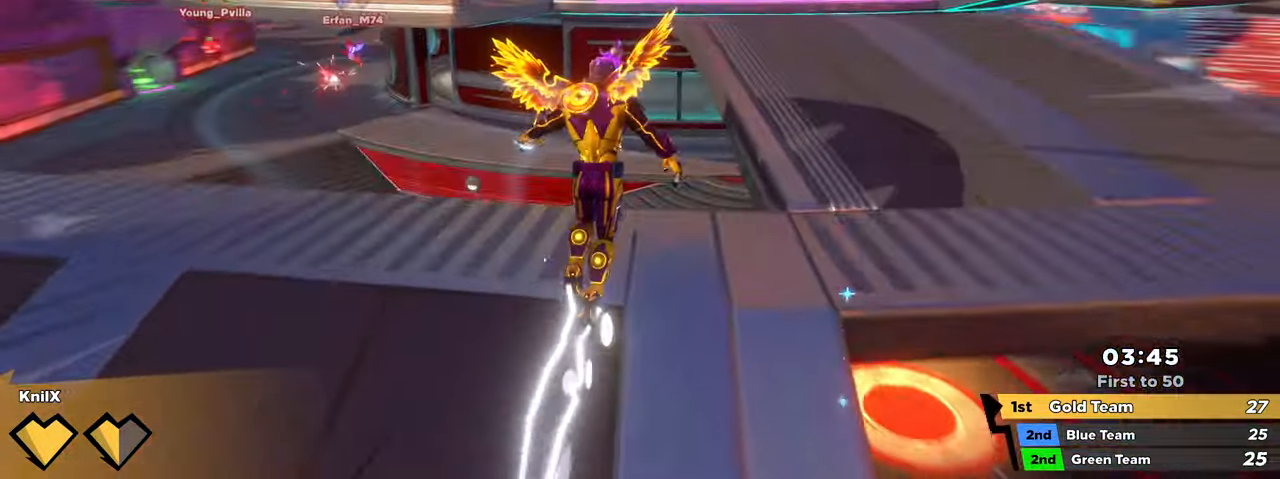
{"keys": ["q", "shift", "w"], "mouse": [], "events": [[16, "d", "down"], [33, "mouse_wheel", "down"], [66, "mouse_wheel", "up"], [183, "shift", "down"], [433, "d", "up"], [483, "q", "down"]]}
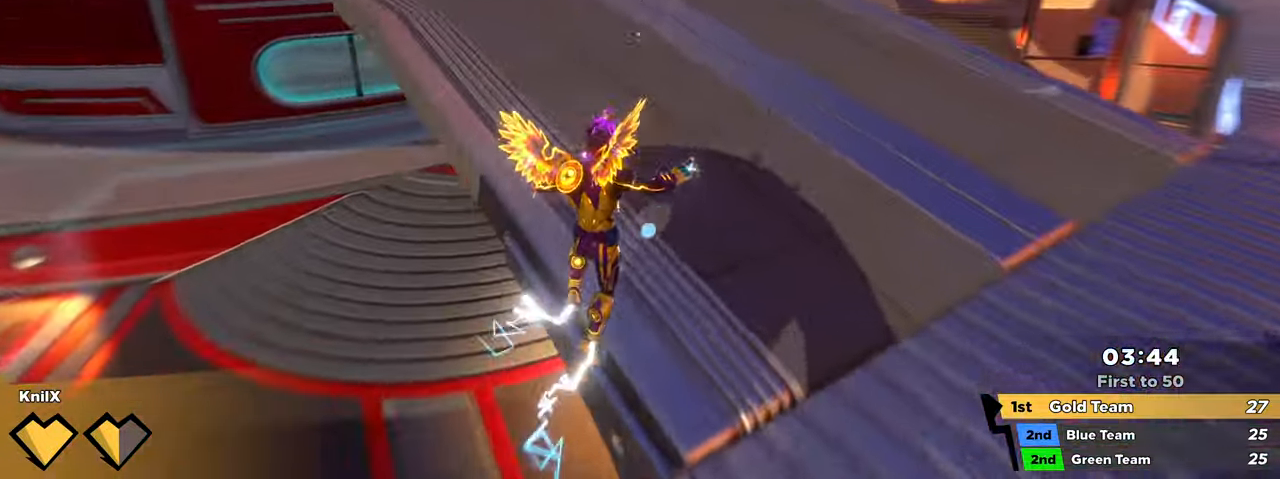
{"keys": ["shift", "w"], "mouse": [], "events": [[133, "q", "up"], [233, "shift", "up"], [333, "shift", "down"], [450, "shift", "up"], [500, "shift", "down"]]}
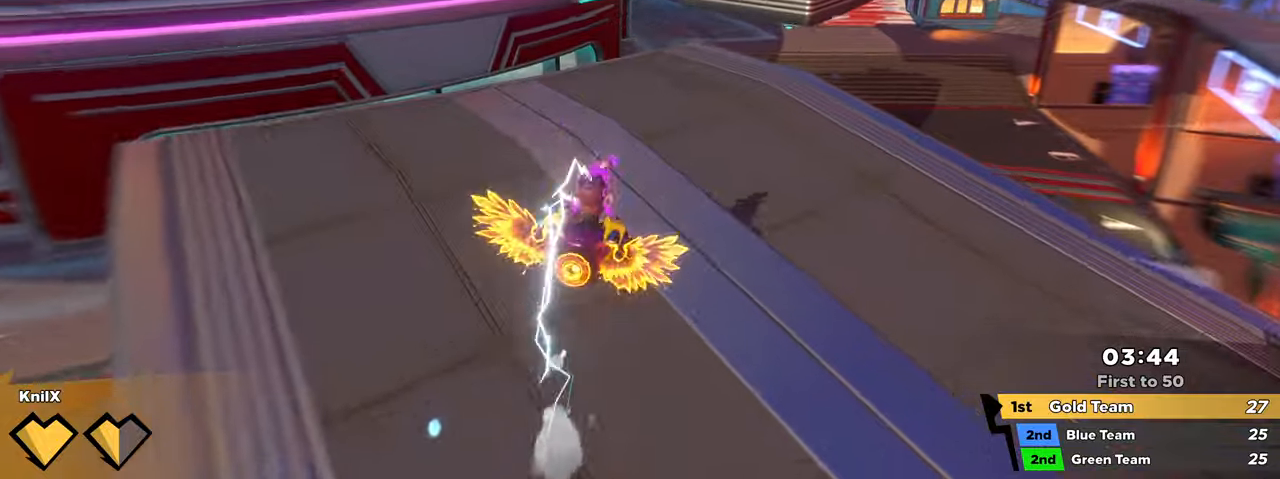
{"keys": ["shift", "w"], "mouse": [], "events": [[267, "space", "down"], [433, "space", "up"]]}
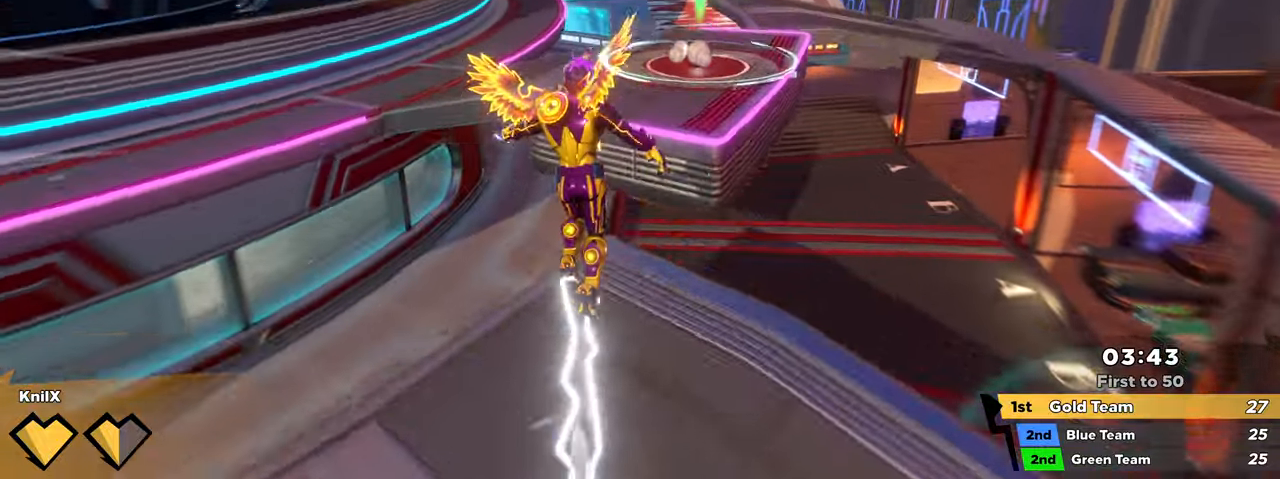
{"keys": [], "mouse": [], "events": [[150, "q", "down"], [233, "d", "down"], [233, "q", "up"], [233, "shift", "up"], [283, "w", "up"], [300, "d", "up"]]}
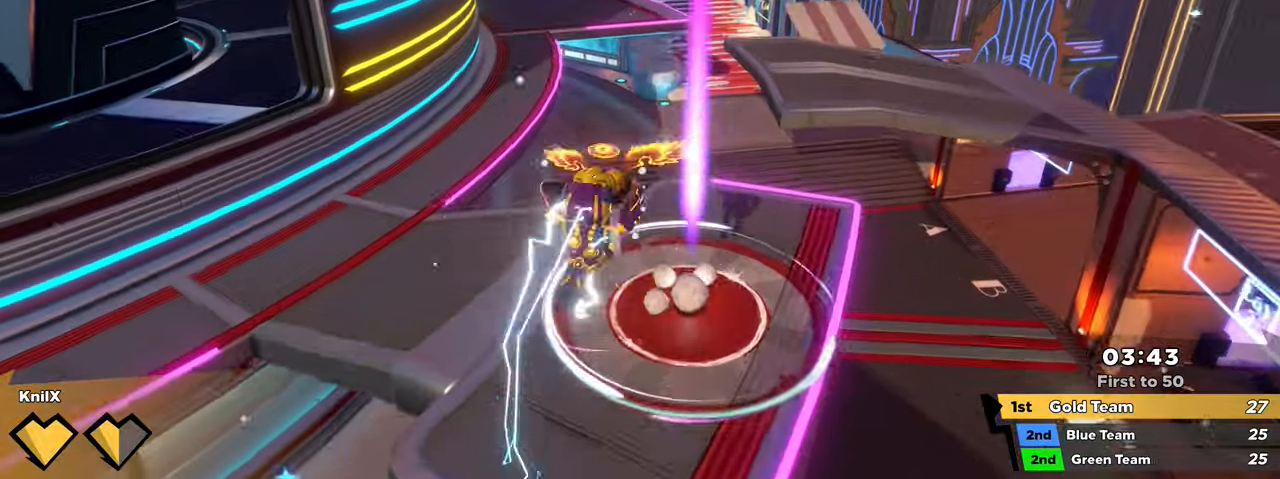
{"keys": ["shift", "w"], "mouse": [], "events": [[150, "shift", "down"], [167, "w", "down"], [267, "d", "down"], [433, "d", "up"]]}
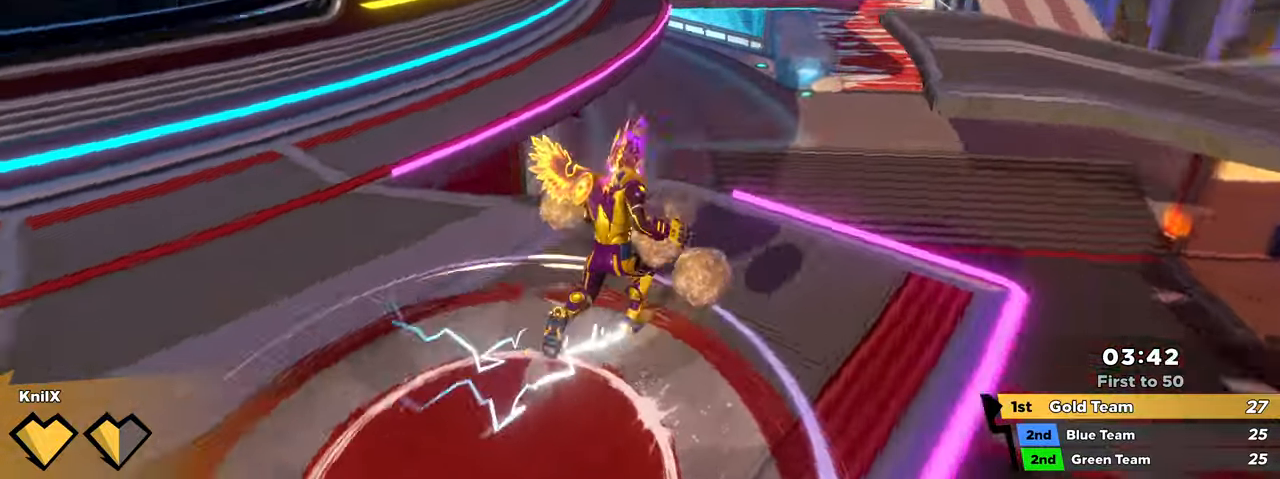
{"keys": ["w"], "mouse": [], "events": [[33, "a", "down"], [83, "space", "down"], [250, "shift", "up"], [250, "space", "up"], [350, "shift", "down"], [400, "a", "up"], [483, "shift", "up"]]}
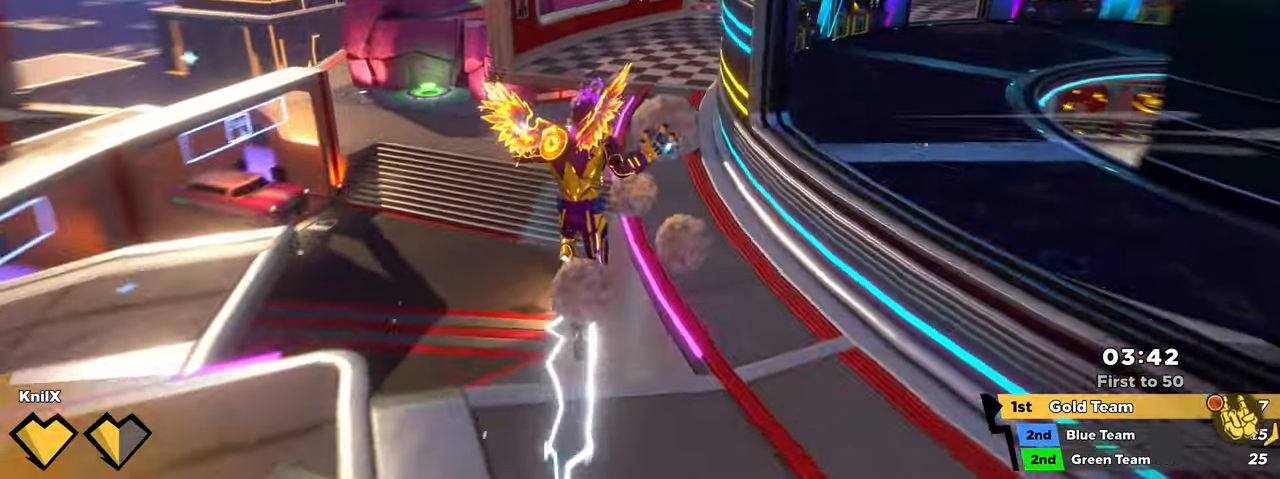
{"keys": ["shift", "w"], "mouse": [], "events": [[67, "d", "down"], [67, "shift", "down"], [167, "d", "up"], [200, "q", "down"], [350, "q", "up"], [400, "shift", "up"], [500, "shift", "down"]]}
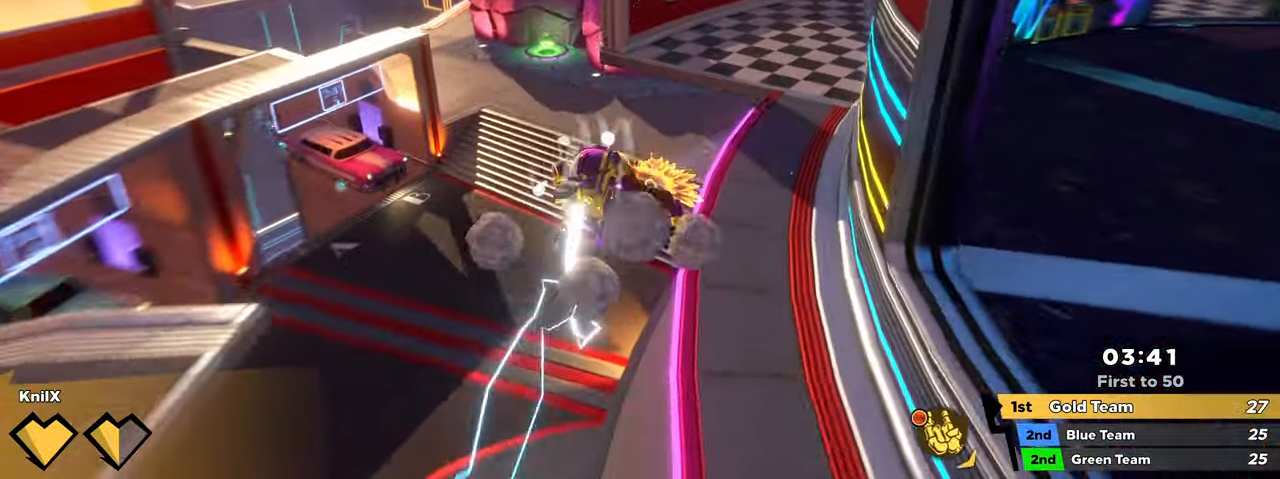
{"keys": ["d", "w"], "mouse": [], "events": [[83, "d", "down"], [333, "q", "down"], [467, "q", "up"], [483, "shift", "up"]]}
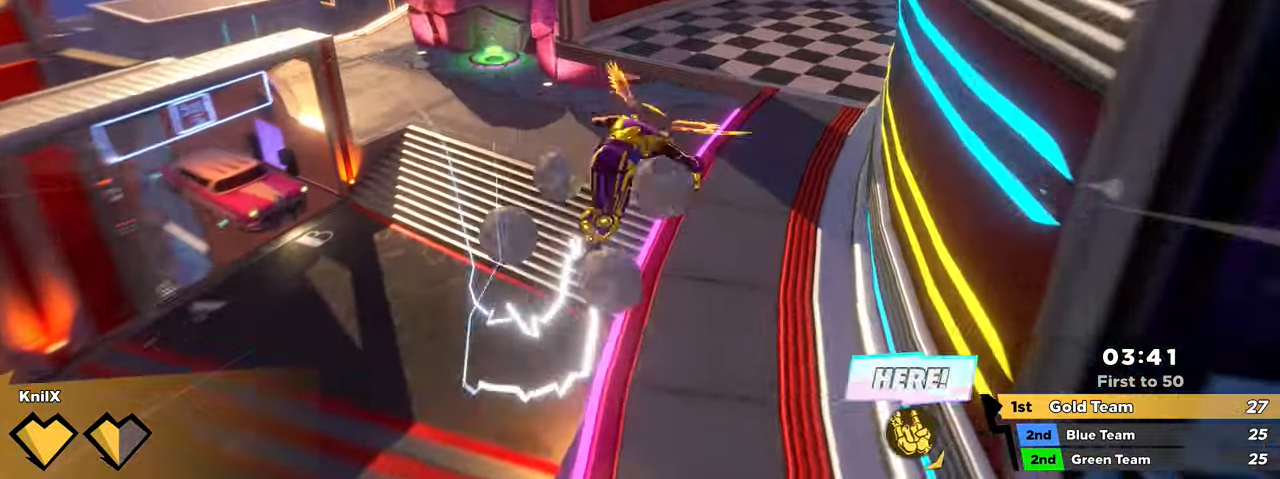
{"keys": ["shift", "w"], "mouse": [], "events": [[100, "d", "up"], [100, "shift", "down"], [167, "shift", "up"], [267, "shift", "down"]]}
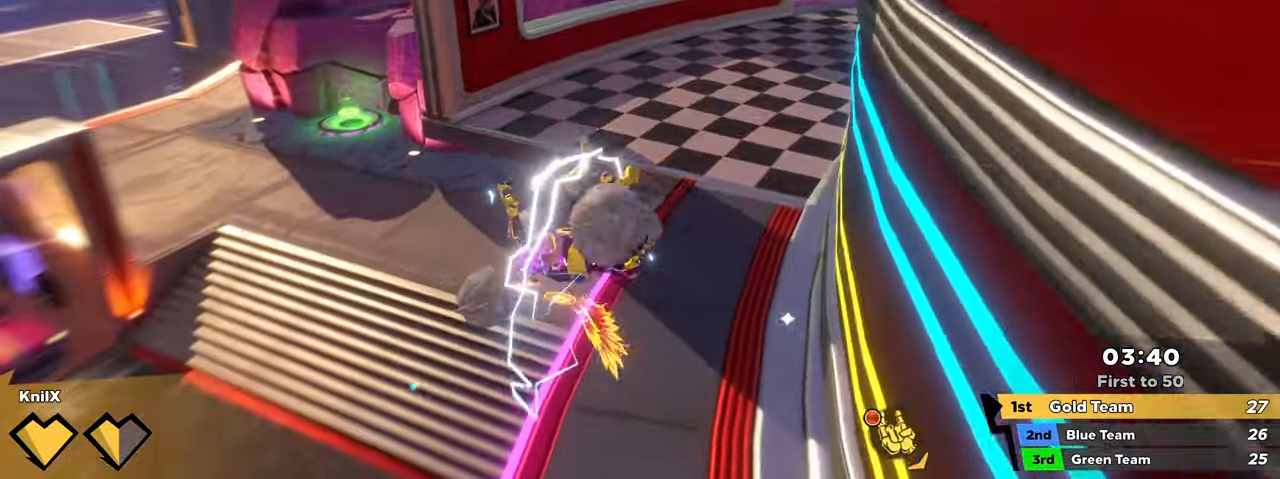
{"keys": ["q", "shift", "w"], "mouse": [], "events": [[200, "space", "down"], [333, "space", "up"], [417, "q", "down"]]}
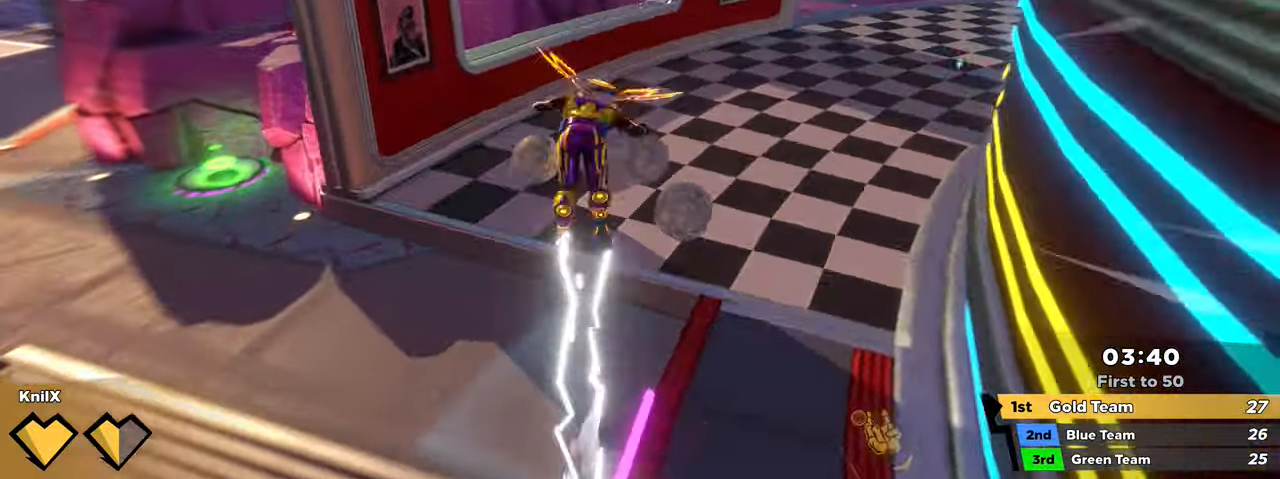
{"keys": ["shift", "w"], "mouse": [], "events": [[17, "shift", "up"], [33, "q", "up"], [117, "shift", "down"], [200, "shift", "up"], [283, "shift", "down"]]}
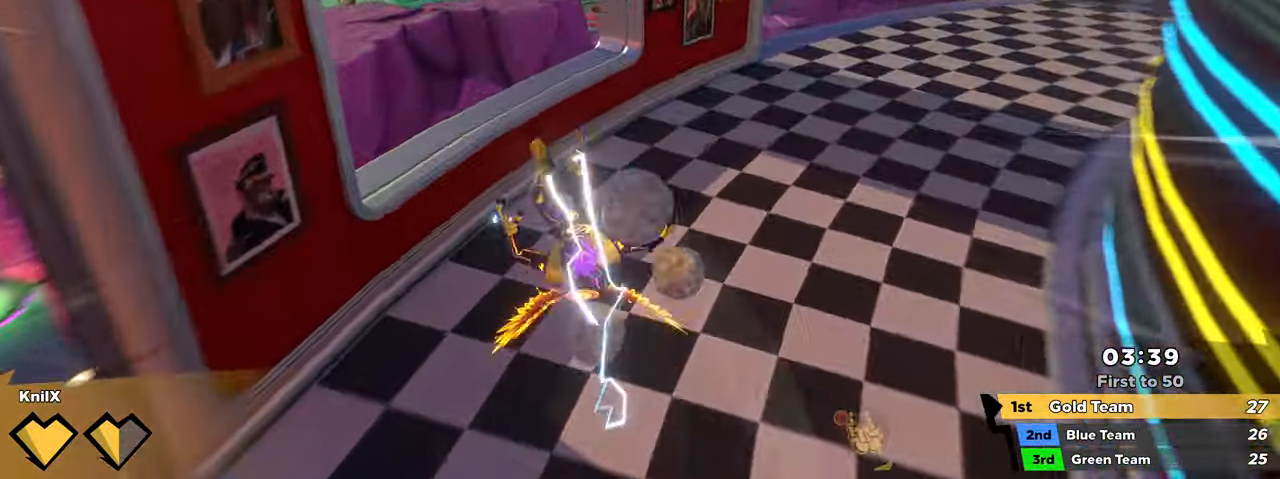
{"keys": ["a", "shift"], "mouse": [], "events": [[183, "space", "down"], [317, "a", "down"], [317, "space", "up"], [484, "w", "up"]]}